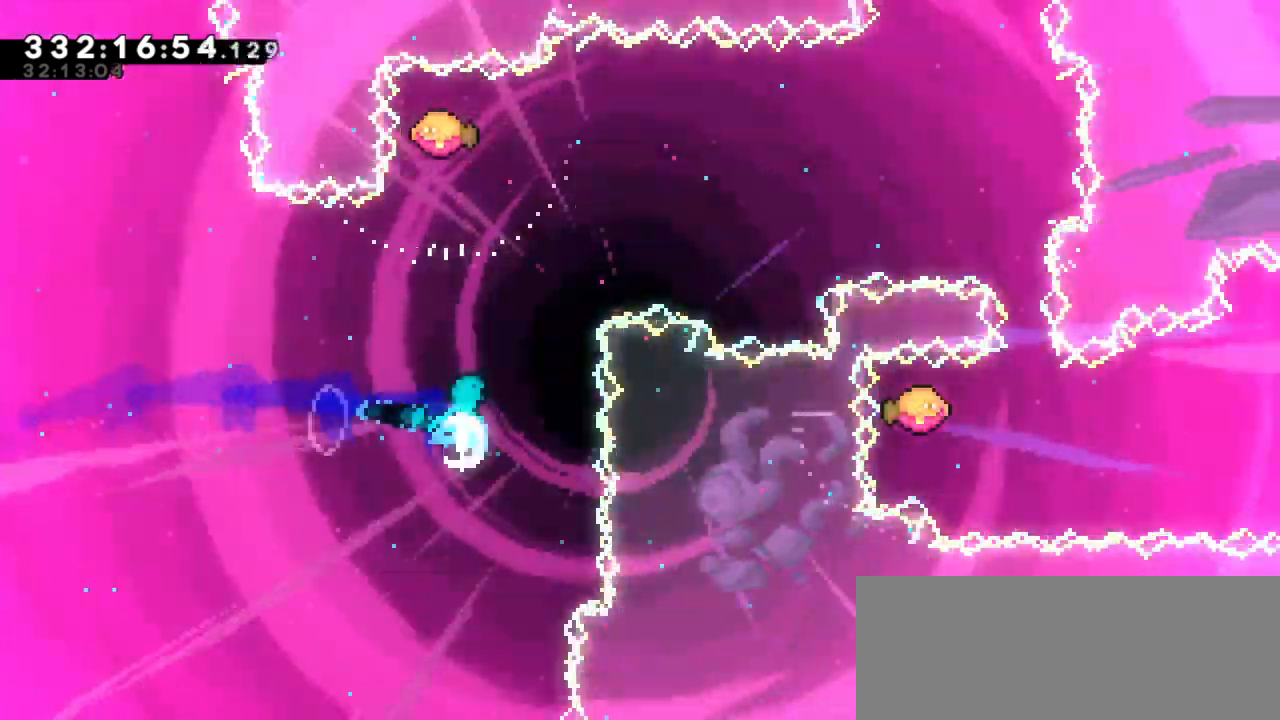
Gameplay with keyboard; each line is a JSON object with the keys held at the frame after it. "events" lists presses ("down") and releases ("up") of "dash", "demo", "down", "grab", "jump", "jump2", "left", "right" and "up" between this image and that frame as [ms after this image, input, new state], when the widget could be followed in between. No other keys are recorded. Mouse input is not recorded. Key names are as the overlay labels them; some are game actions (e.g. jump) rather than physical keys.
{"keys": ["right"], "events": [[83, "dash", "up"], [83, "right", "down"], [100, "up", "up"]]}
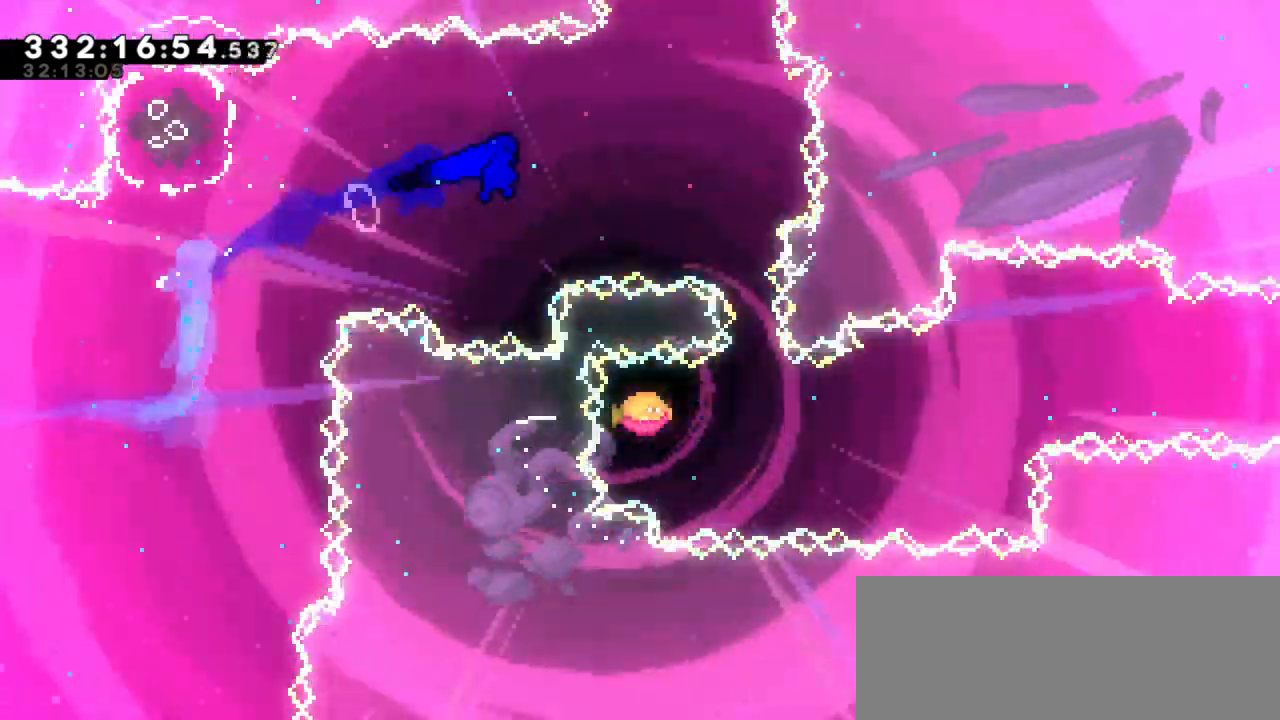
{"keys": ["right"]}
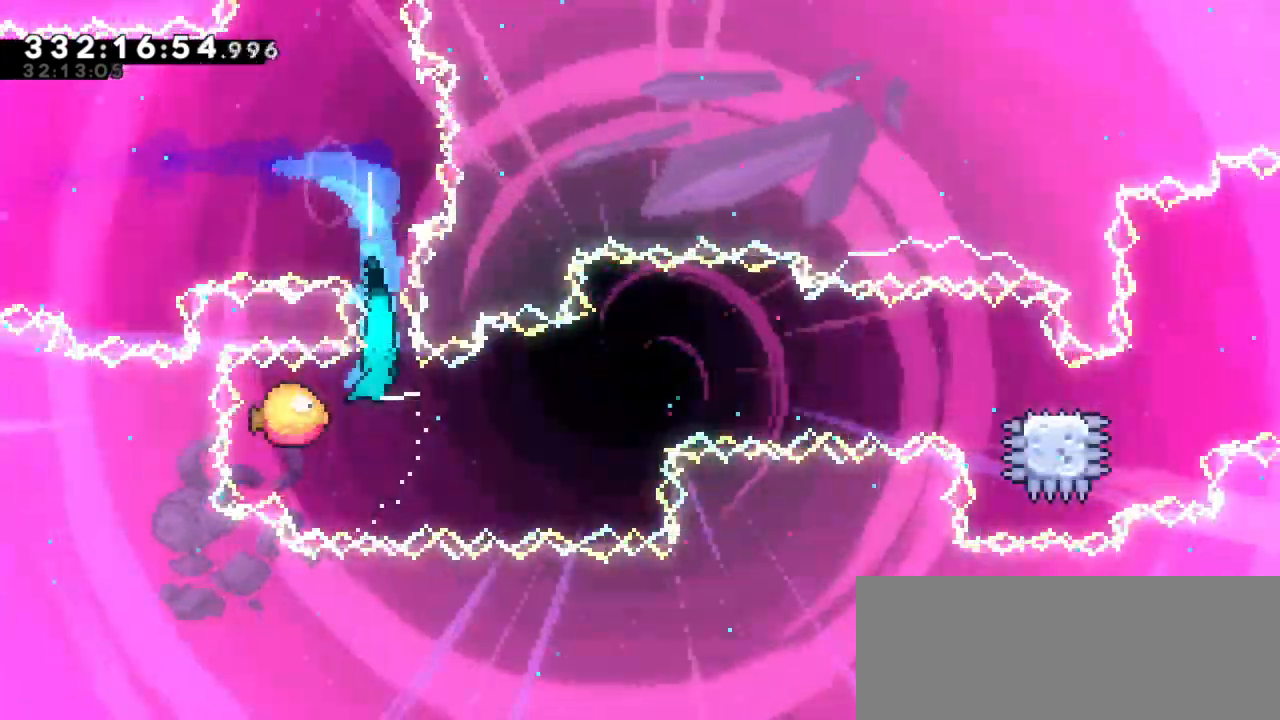
{"keys": ["right"], "events": []}
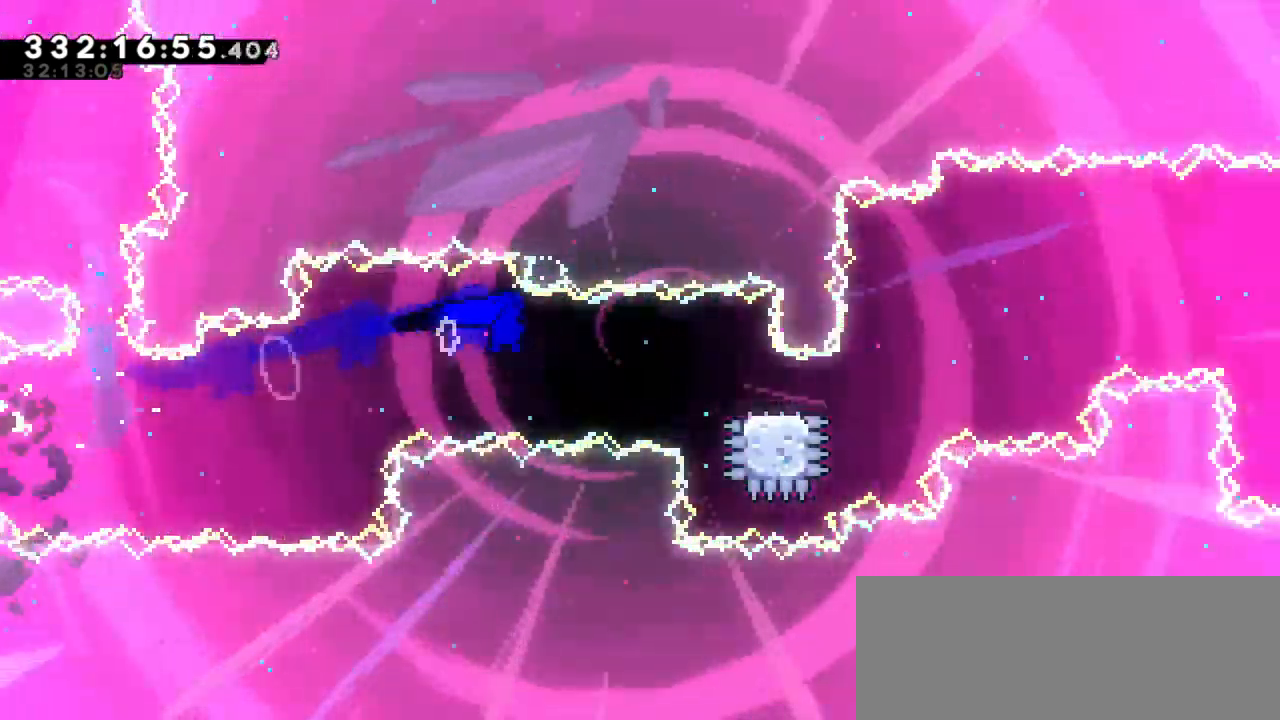
{"keys": ["jump2", "right"], "events": [[167, "dash", "down"], [167, "down", "down"], [350, "jump2", "down"], [383, "down", "up"], [467, "dash", "up"]]}
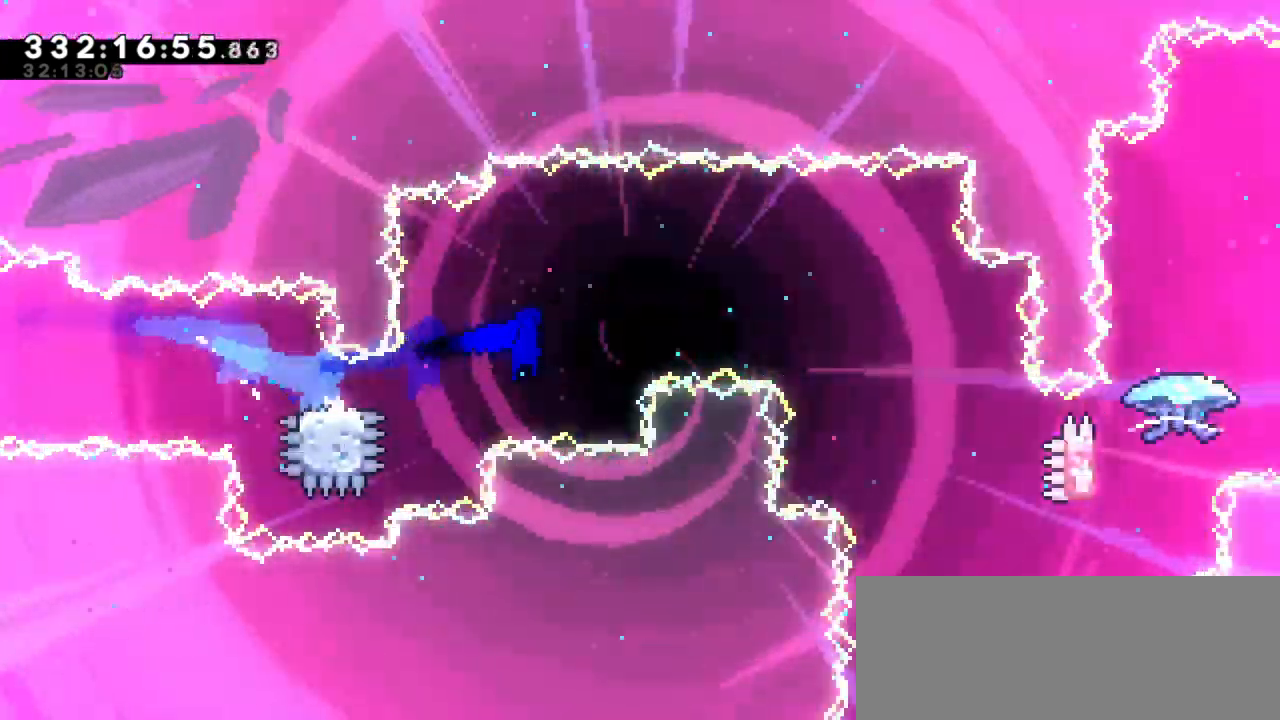
{"keys": ["right"]}